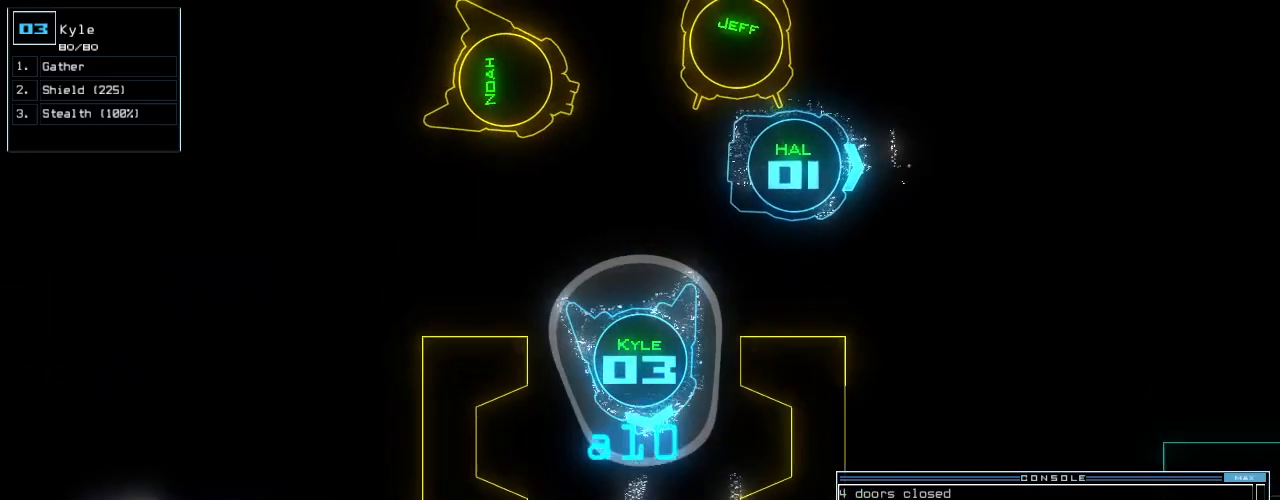
Gameplay with keyboard; each line is a JSON object with the keys held at the frame after it. "events" lists presses ("down") and releases ("up") of ".", "0", "1", "2", "3", "4", "5", "6", "7", "8", "9", "a", "b", "backspace", "c", "caps_lock", "comma", "ctrl_l", "ctrl_r", "d", "down", "e", "equals", "escape", "f", "f8", "g", "h", "i", "j", "k", "l", "left", "m", "minus", "n", "o", "p", "q", "quote", "r", "return", "right", "s", "semicolon", "shift_l", "shift_r", "space", "t", "tab", "tilde", "u", "up", "v", "w", "x", "y" and "z" between this image and that frame as [ms after this image, input, new state], when the widget could be followed in between. No other keys are recorded. Mouse input is not recorded. Not read: other_keys.
{"keys": ["down"], "events": [[80, "left", "down"], [140, "left", "up"], [240, "left", "down"], [460, "left", "up"]]}
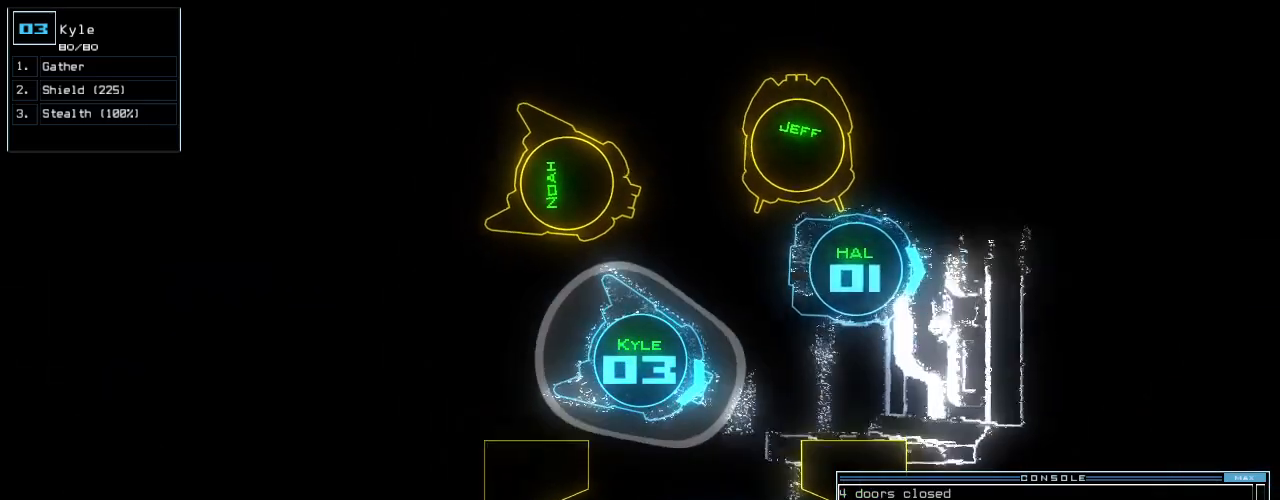
{"keys": ["down"], "events": [[80, "left", "down"], [160, "left", "up"]]}
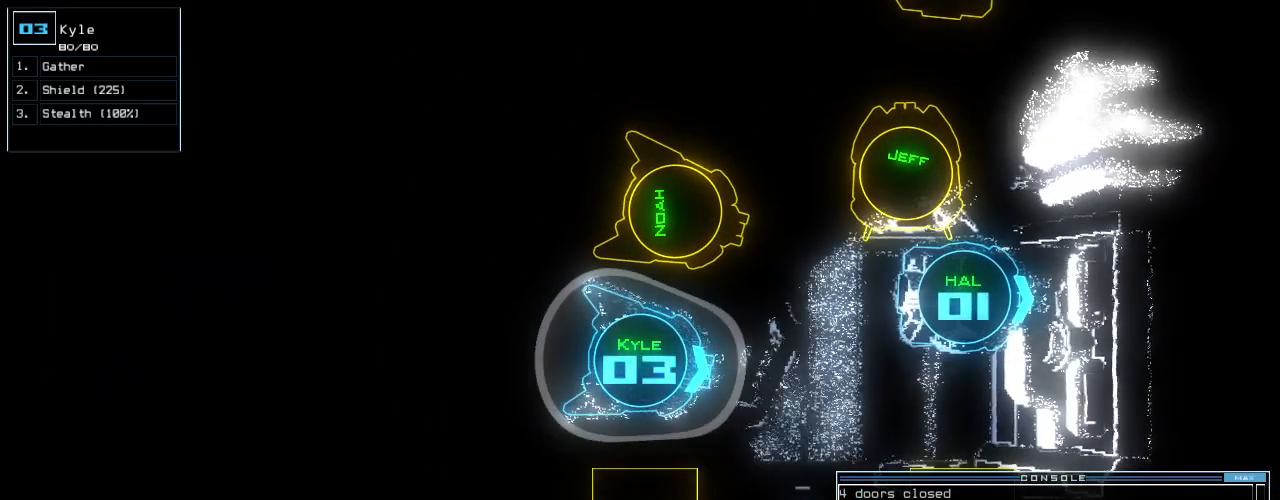
{"keys": [], "events": [[200, "space", "down"], [220, "down", "up"], [280, "space", "up"]]}
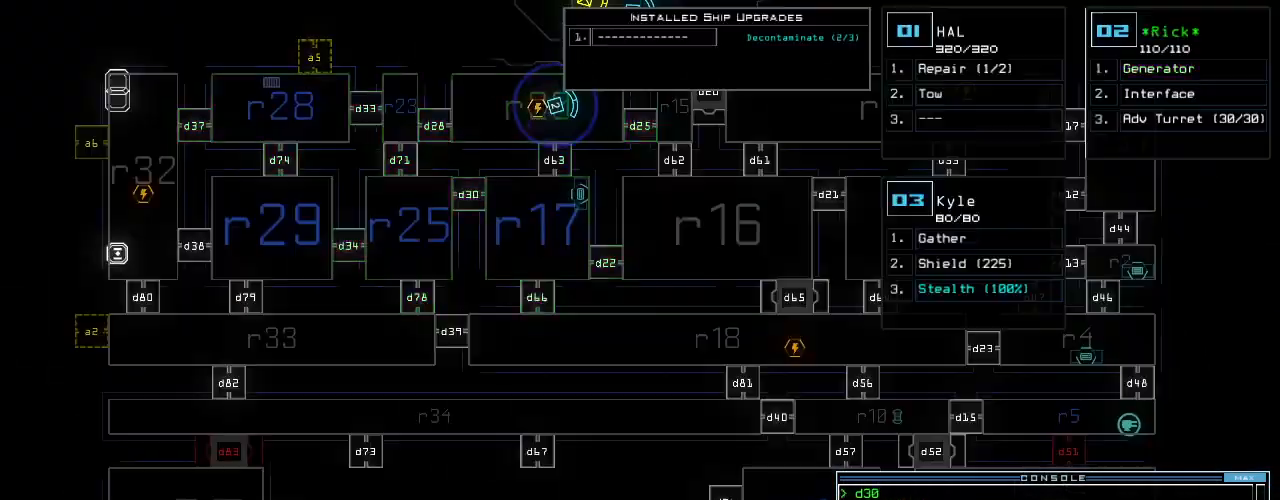
{"keys": [], "events": []}
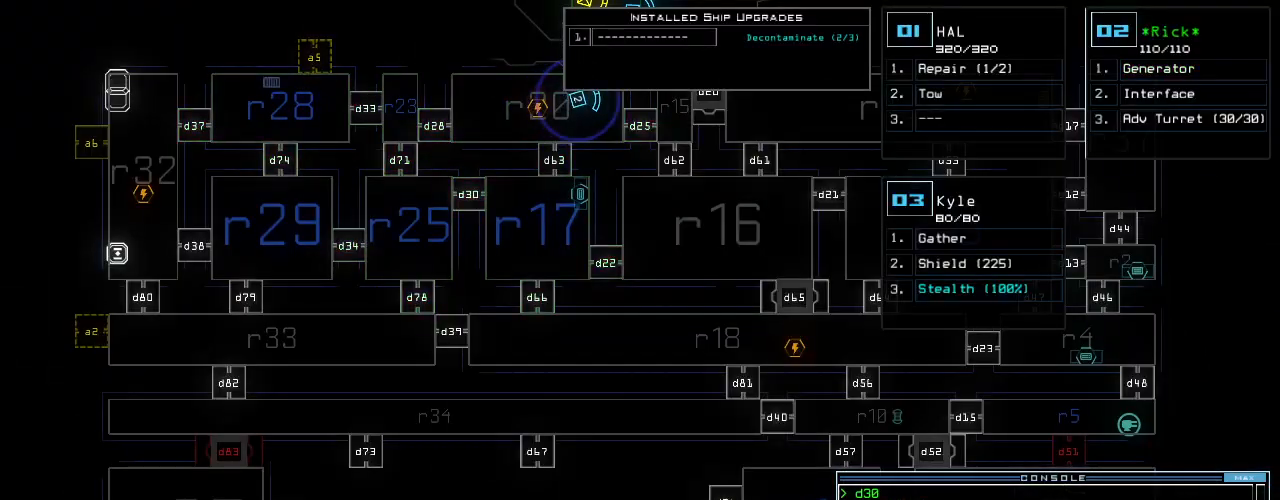
{"keys": ["up"], "events": [[120, "up", "down"]]}
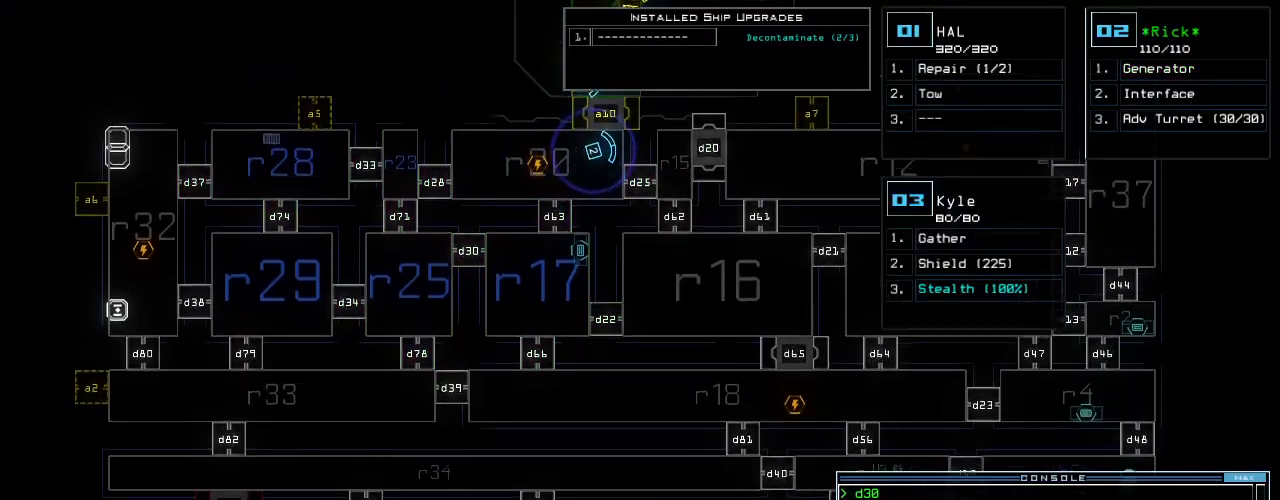
{"keys": ["d"], "events": [[100, "up", "up"], [460, "d", "down"]]}
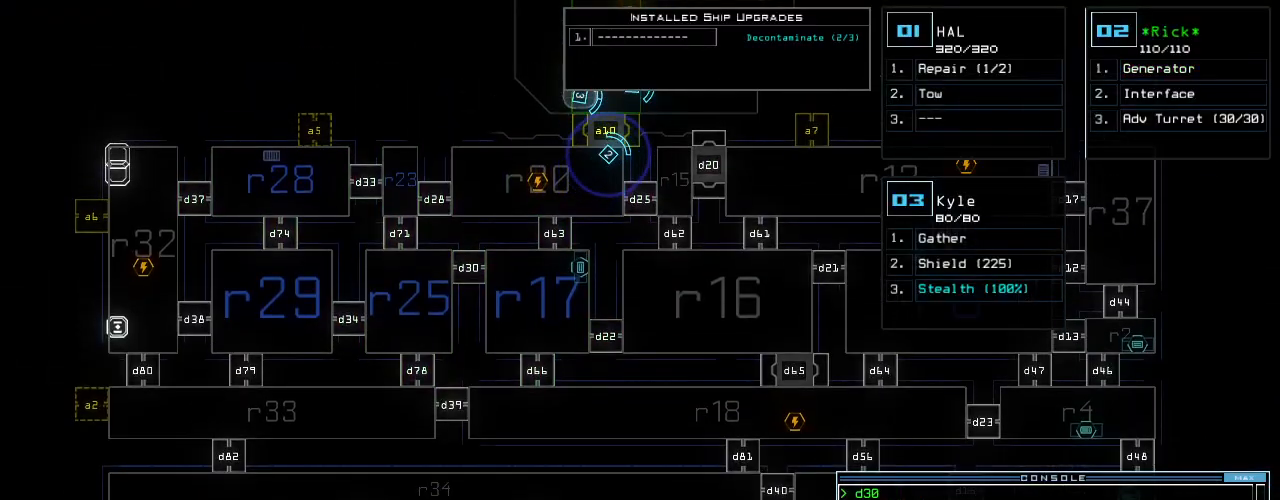
{"keys": [], "events": [[20, "d", "up"], [80, "d", "down"], [160, "d", "up"], [160, "space", "down"], [220, "a", "down"], [300, "space", "up"], [320, "a", "up"]]}
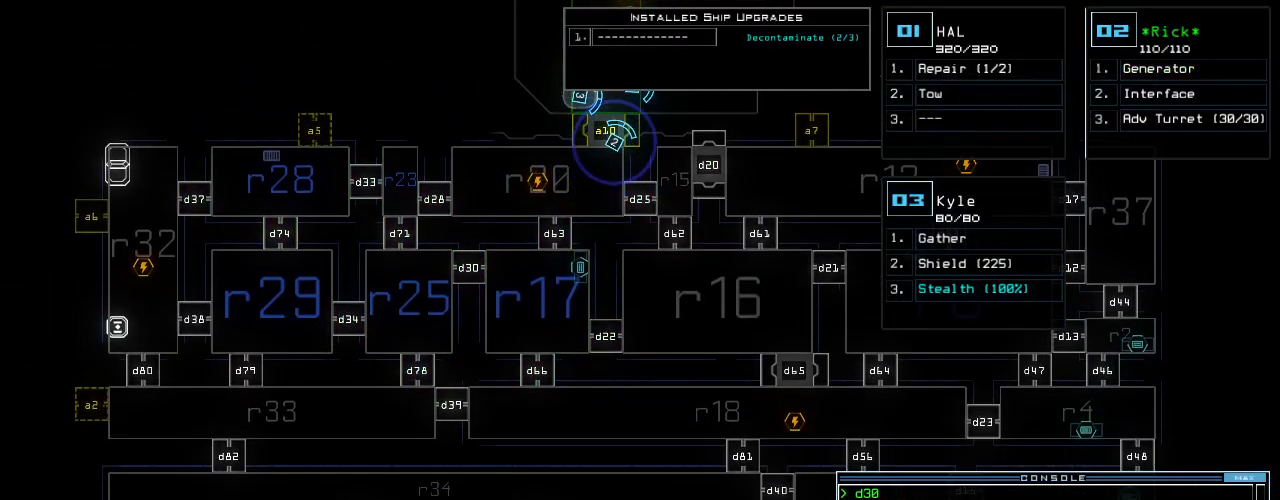
{"keys": [], "events": [[60, "6", "down"], [180, "6", "up"]]}
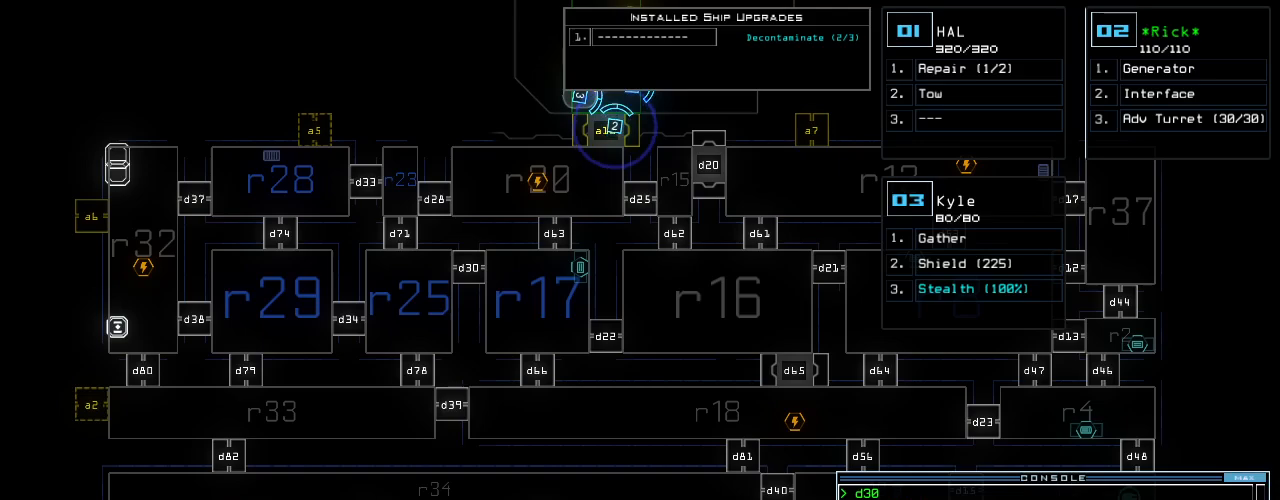
{"keys": [], "events": []}
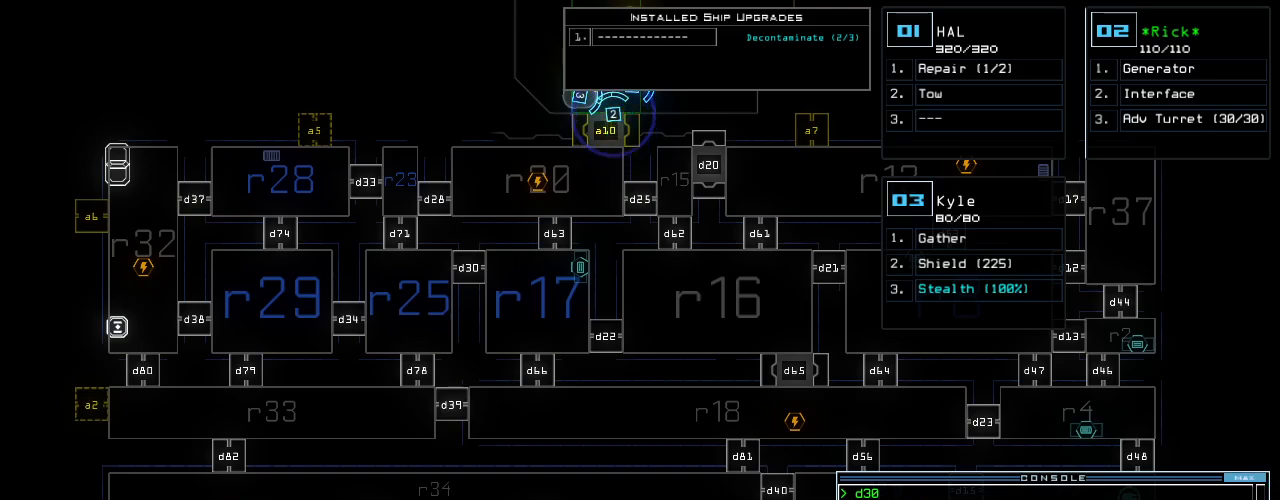
{"keys": [], "events": [[400, "return", "down"], [480, "return", "up"]]}
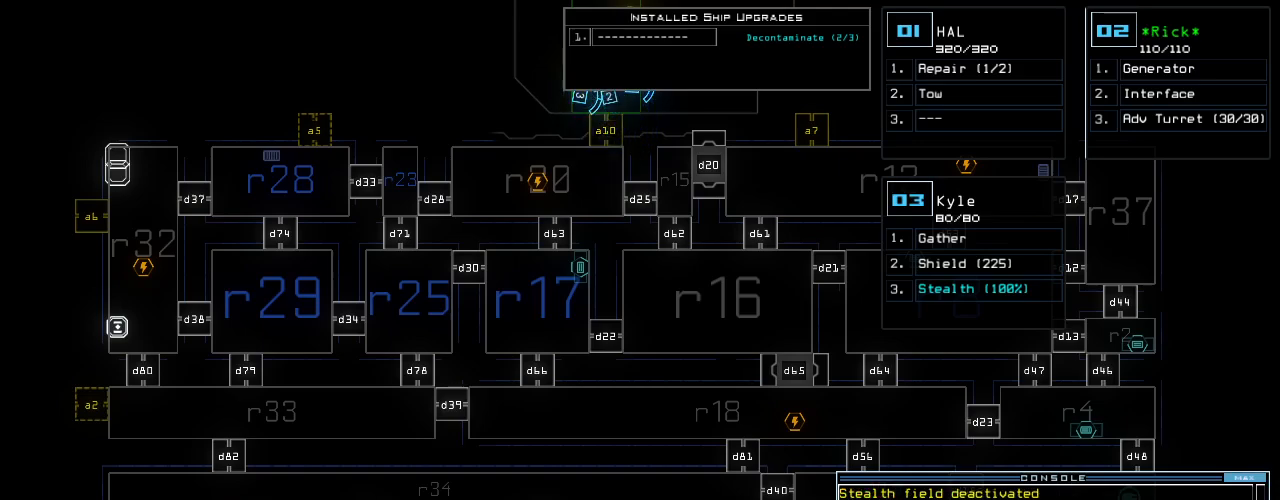
{"keys": [], "events": []}
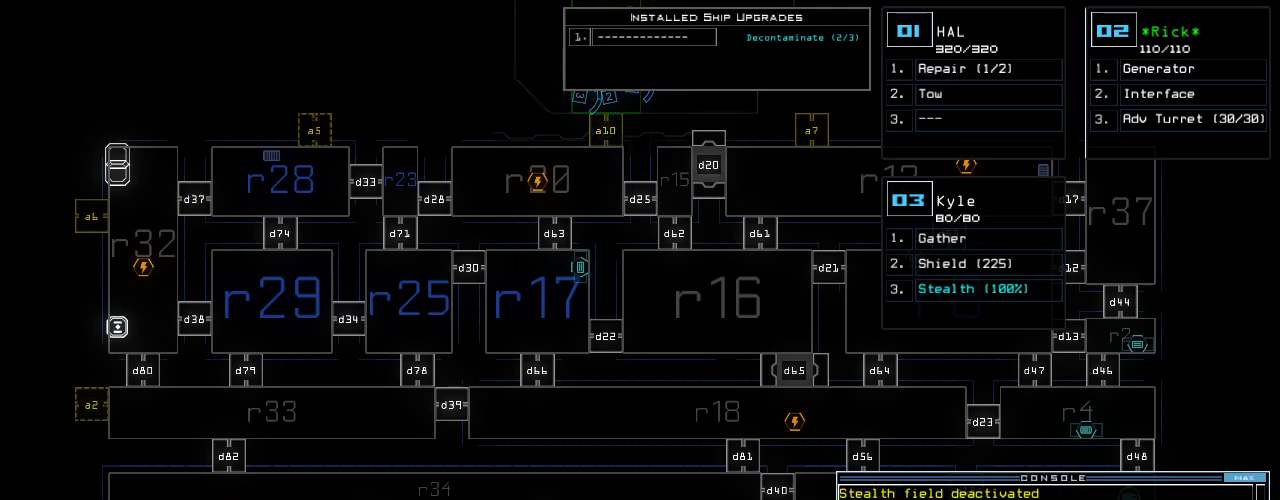
{"keys": [], "events": []}
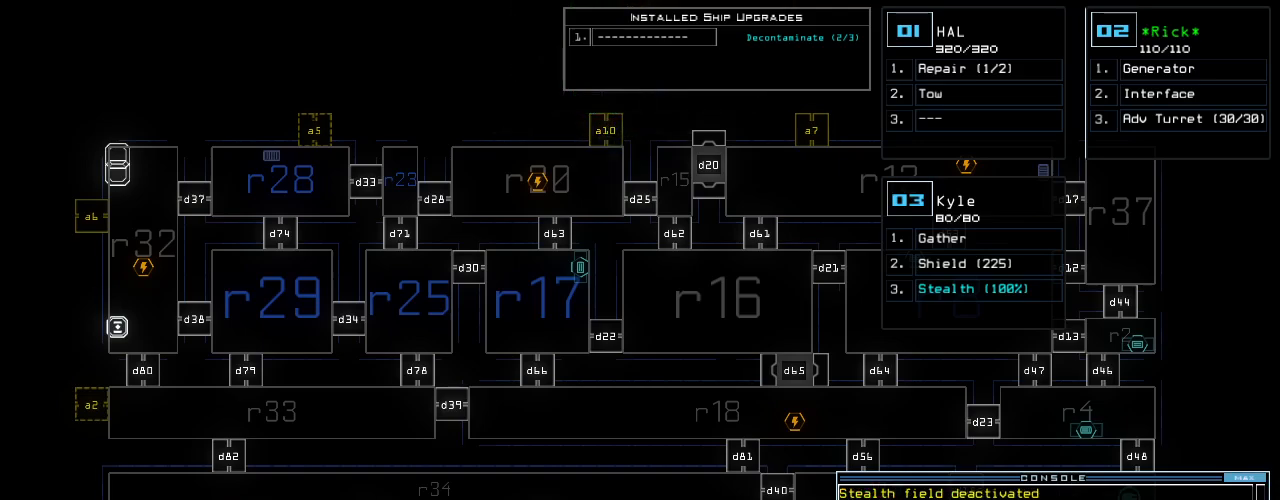
{"keys": ["right"], "events": [[60, "right", "down"]]}
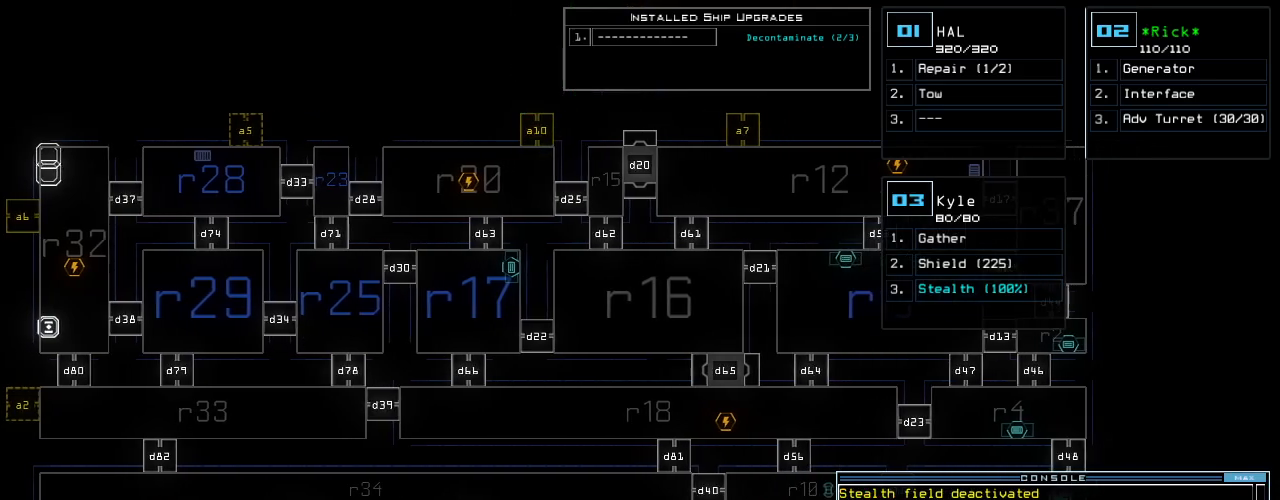
{"keys": ["down"], "events": [[160, "right", "up"], [240, "down", "down"]]}
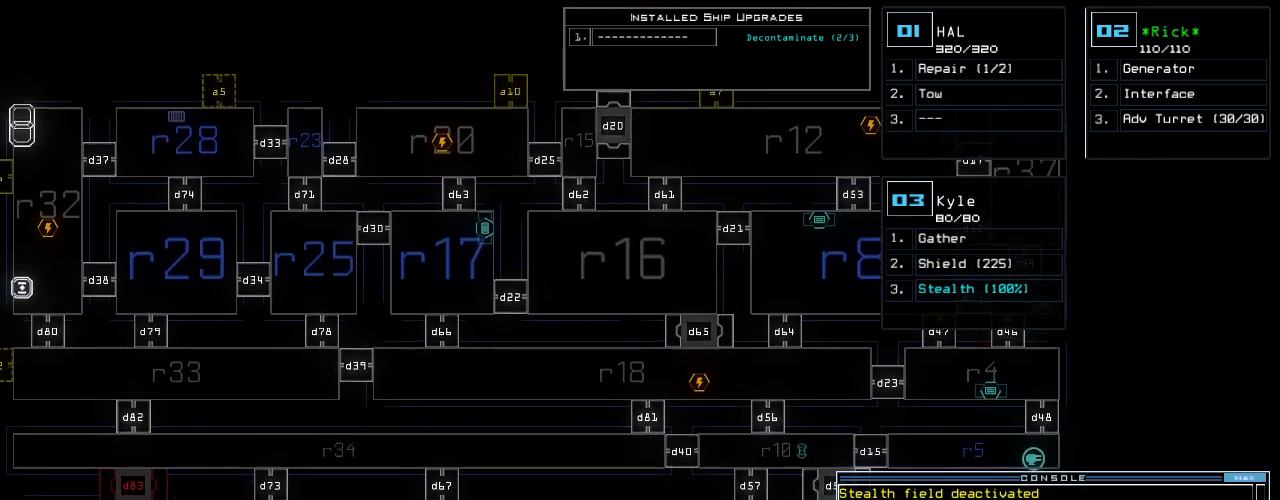
{"keys": [], "events": [[280, "down", "up"]]}
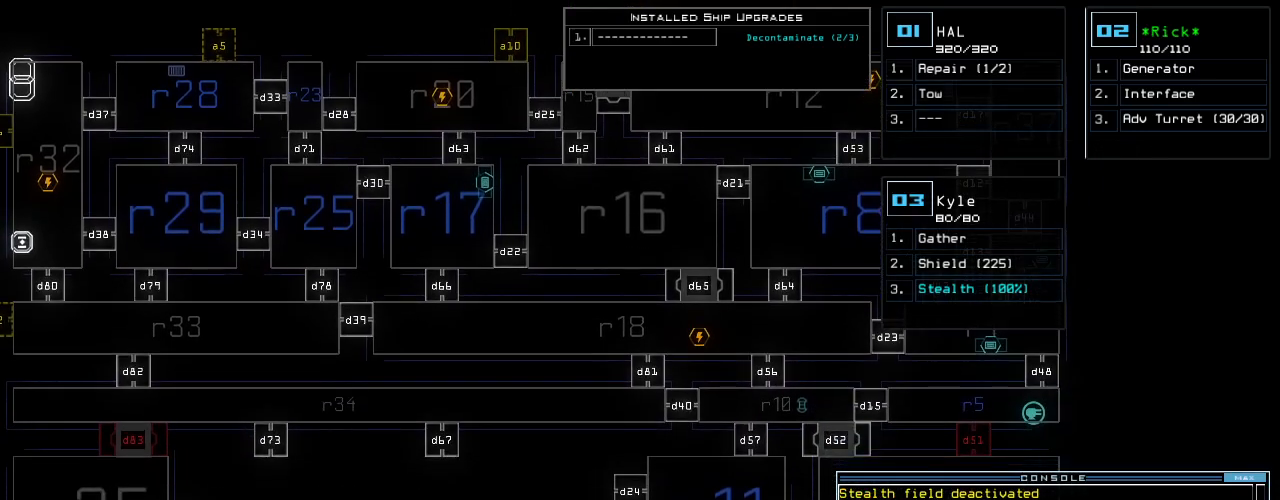
{"keys": [], "events": []}
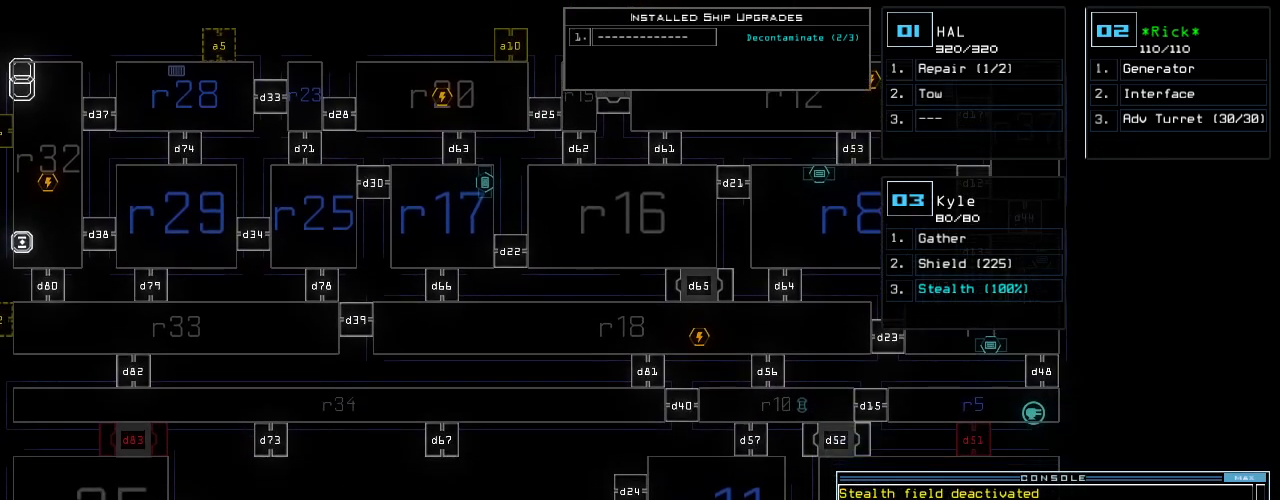
{"keys": [], "events": []}
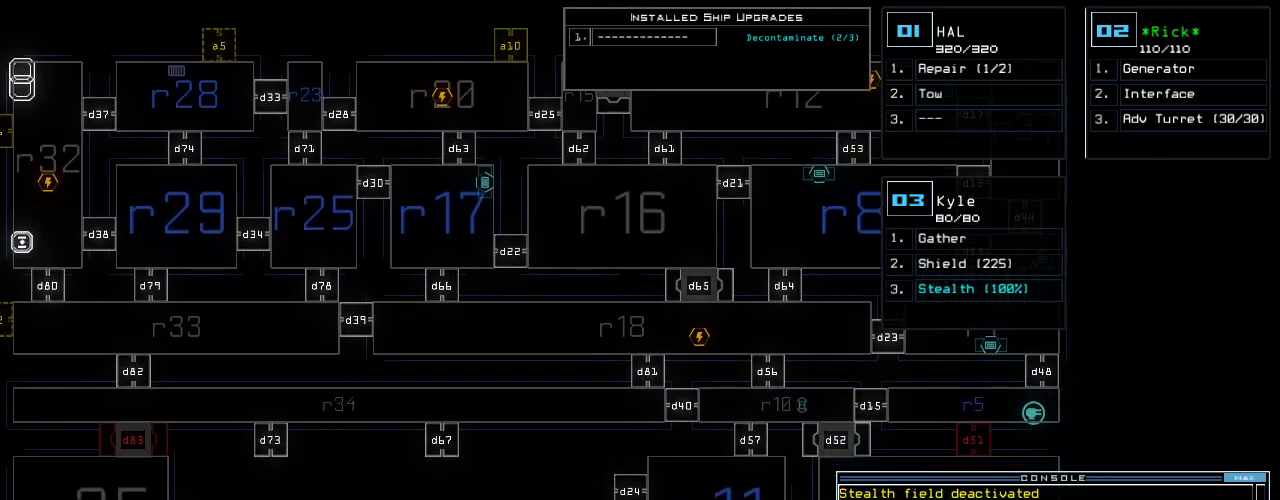
{"keys": ["left"], "events": [[340, "left", "down"]]}
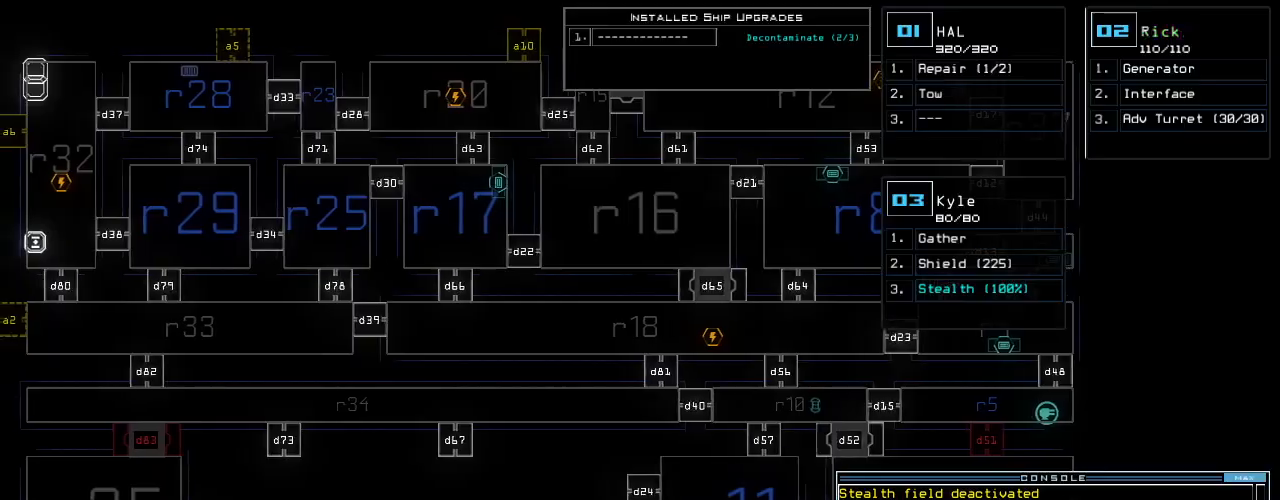
{"keys": ["left"], "events": []}
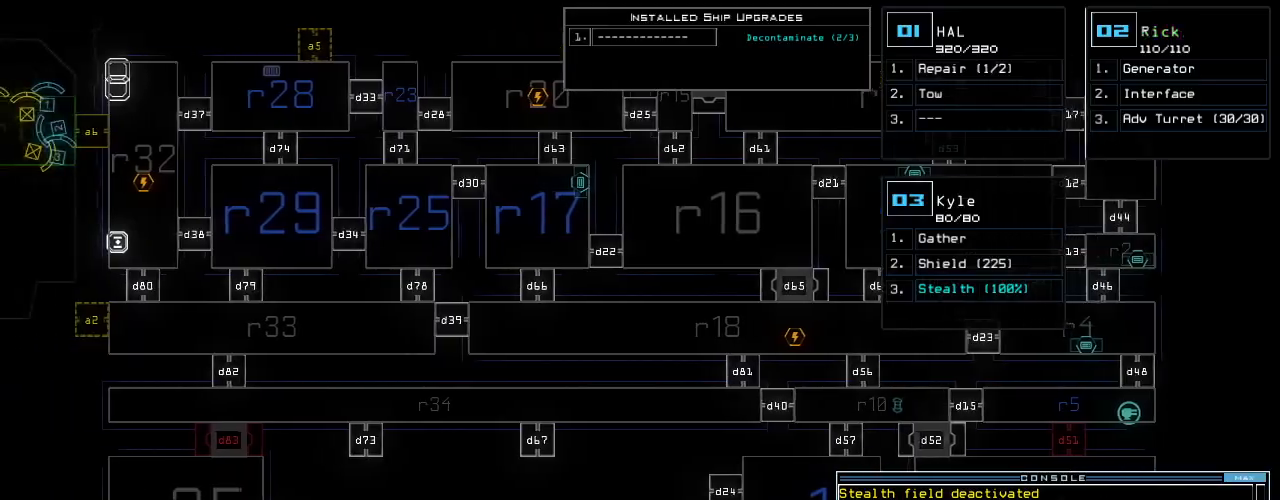
{"keys": [], "events": [[60, "left", "up"], [200, "up", "down"], [360, "up", "up"]]}
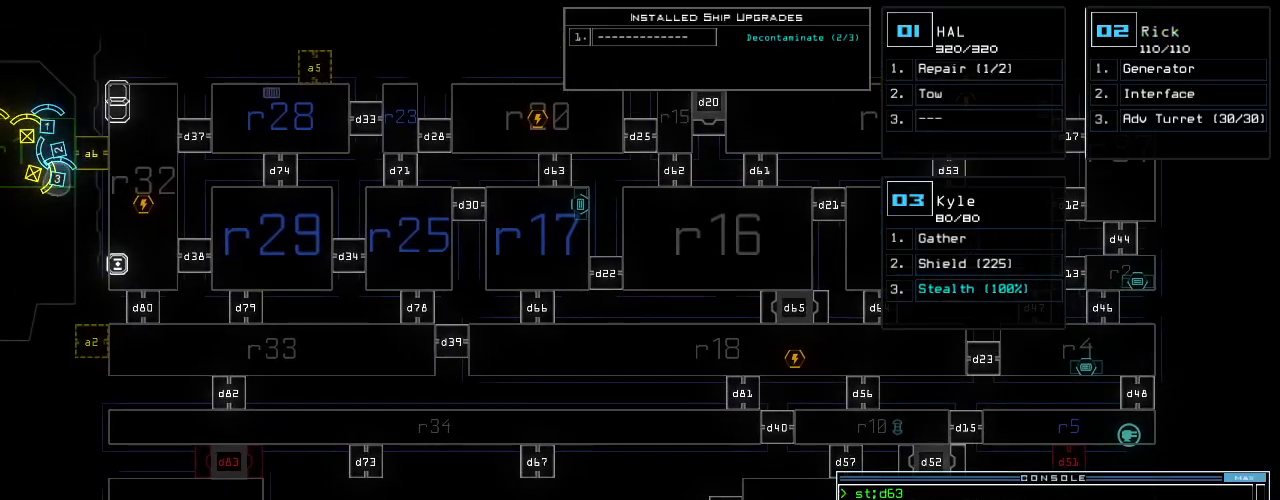
{"keys": ["down", "left"], "events": [[280, "1", "down"], [280, "down", "down"], [360, "1", "up"], [440, "left", "down"]]}